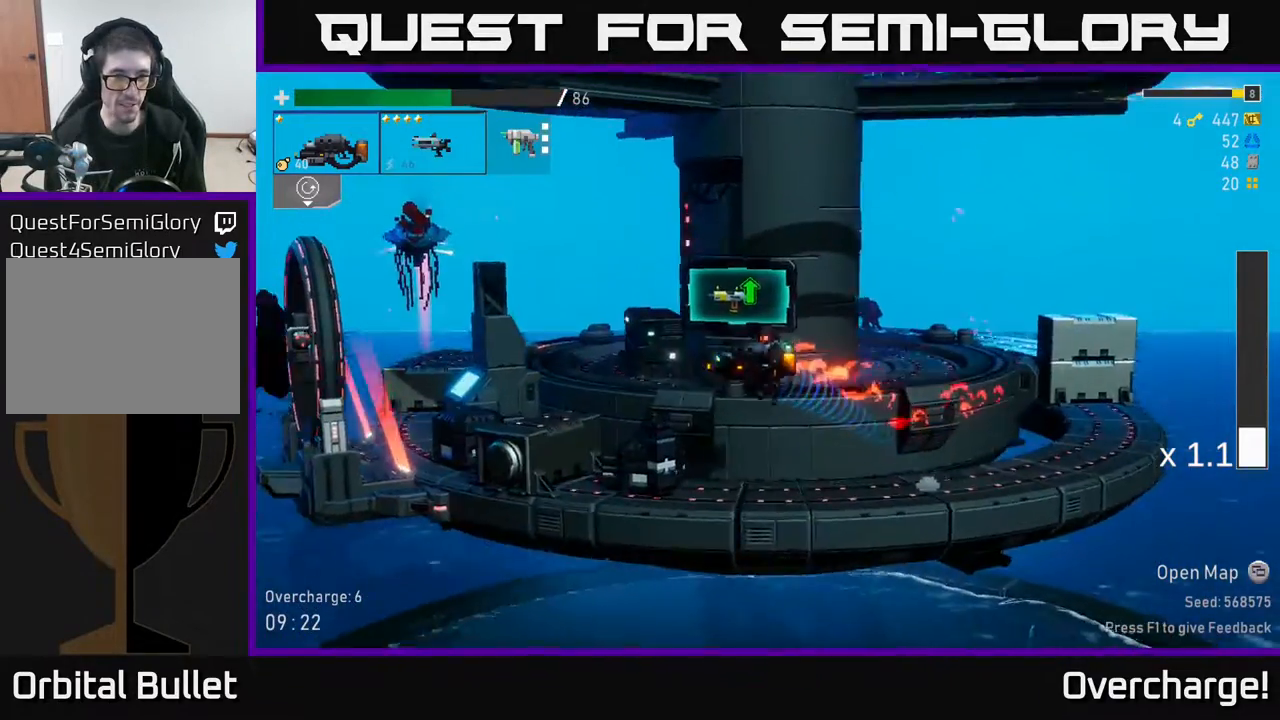
Gameplay with a controller (Xbox layout); each line is a JSON object with the inputs held at the frame after it. "events" lists button and stick changes between this image and that frame as [ms after this image, input, new state], when the widget could be followed in between. Not read: right_stick.
{"buttons": ["R2"], "left_stick": "left", "events": [[83, "A", "down"], [333, "A", "up"], [400, "R2", "down"]]}
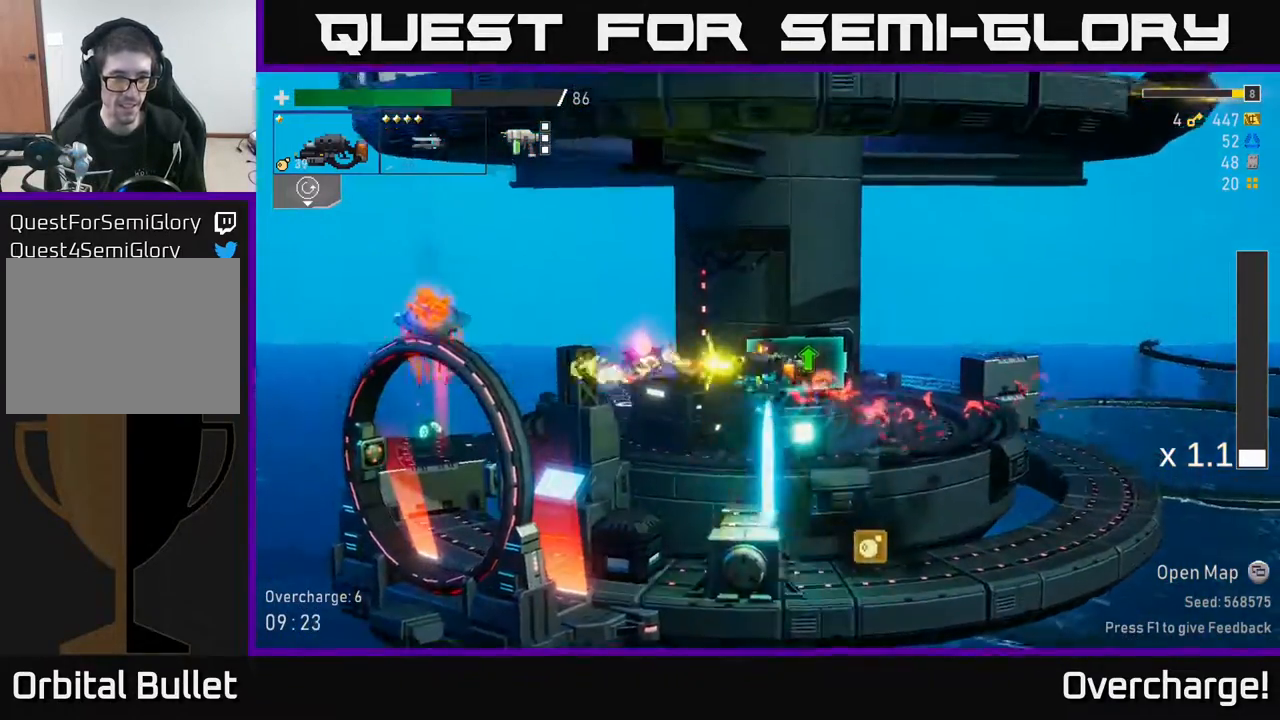
{"buttons": ["R2"], "left_stick": "left", "events": []}
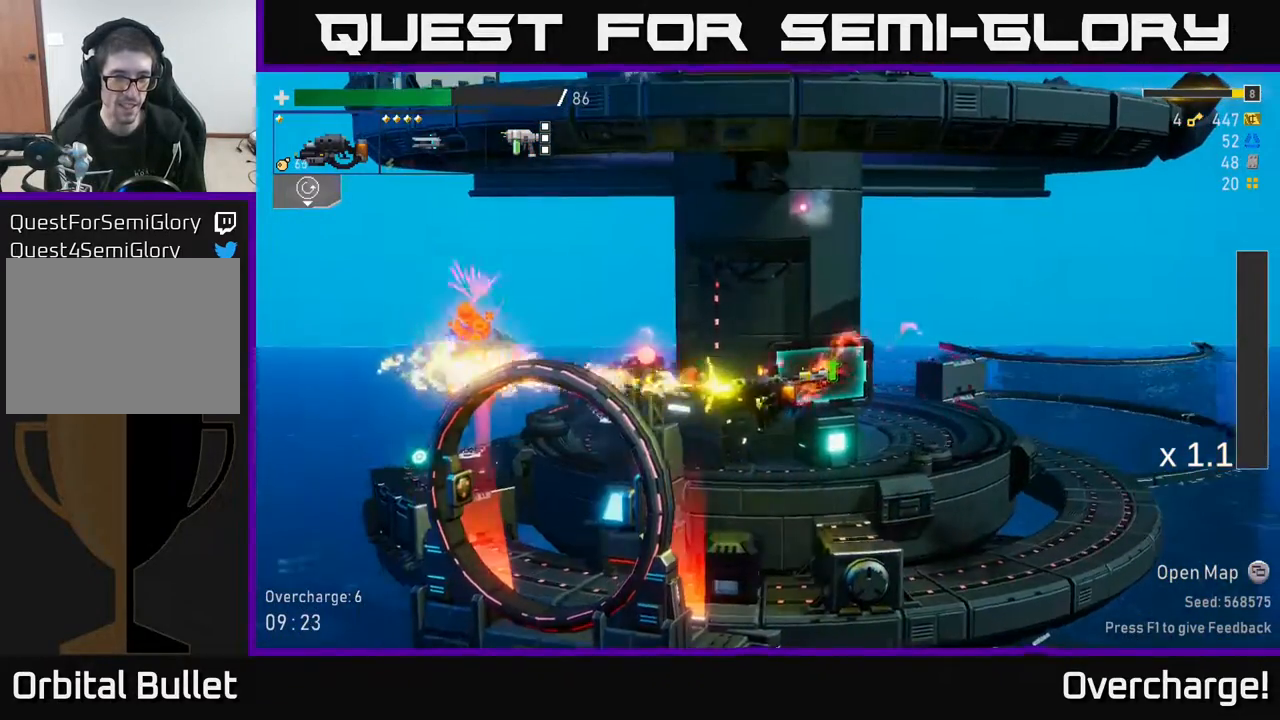
{"buttons": ["R2"], "left_stick": "left", "events": [[183, "left_stick", "center"], [500, "left_stick", "left"]]}
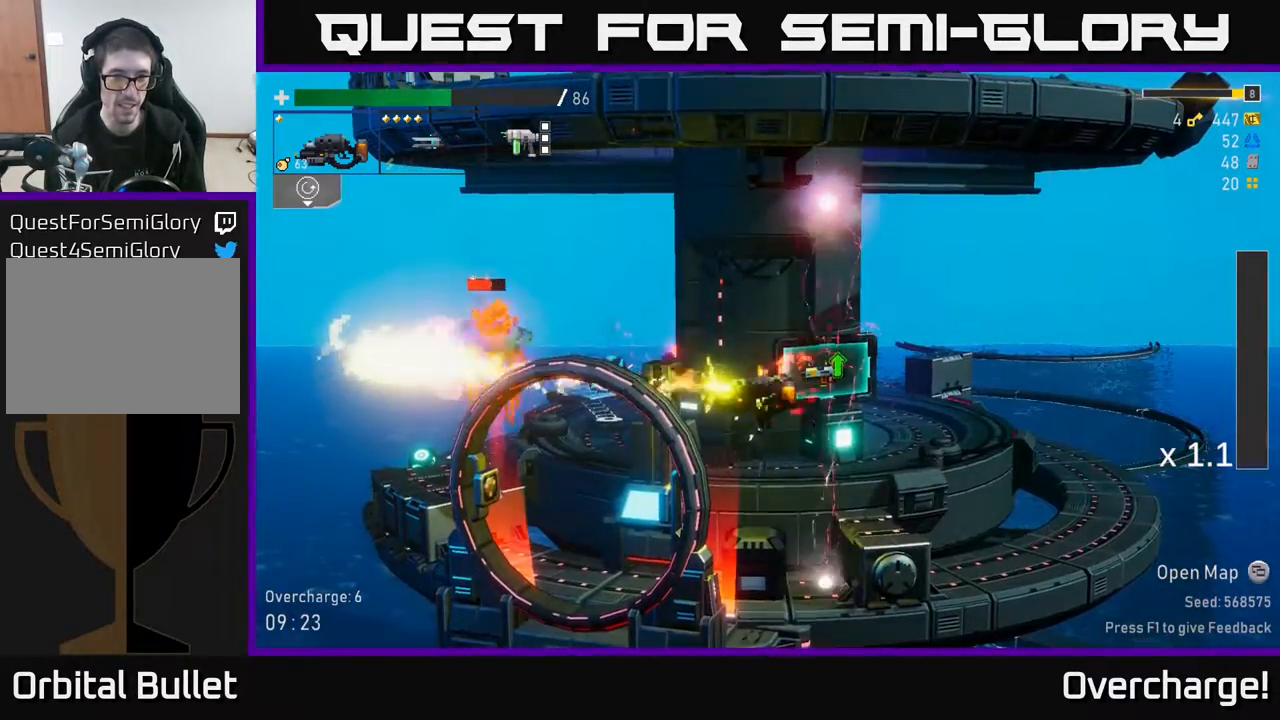
{"buttons": ["R2"], "left_stick": "left", "events": [[183, "X", "down"], [400, "X", "up"]]}
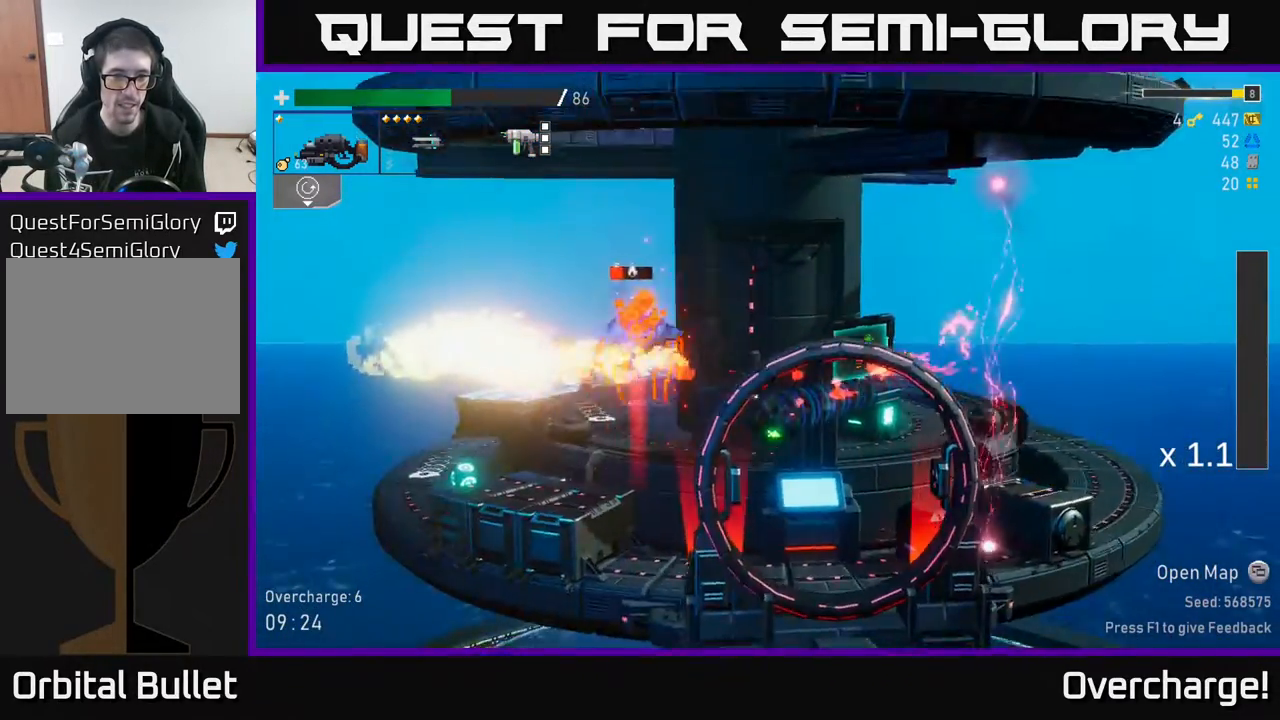
{"buttons": [], "left_stick": "left", "events": [[150, "R2", "up"], [317, "A", "down"], [500, "A", "up"]]}
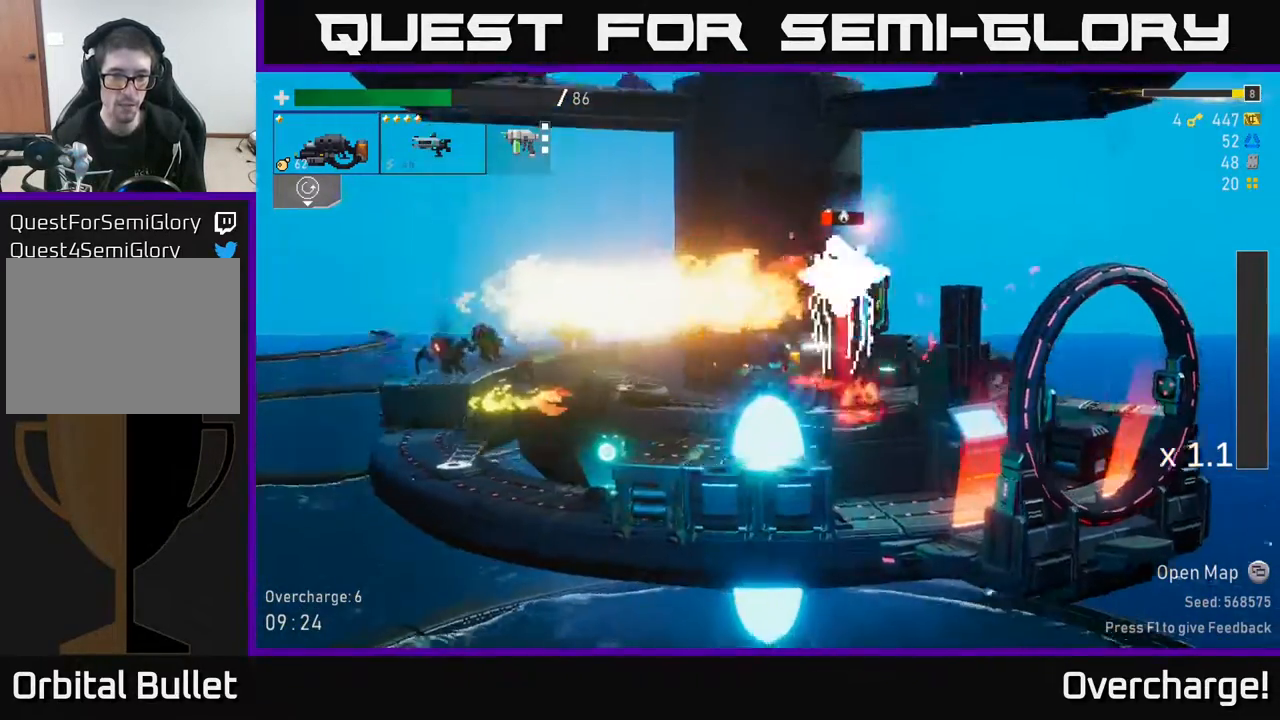
{"buttons": ["R2"], "left_stick": "center", "events": [[167, "A", "down"], [350, "R2", "down"], [350, "left_stick", "right"], [367, "A", "up"], [483, "left_stick", "center"]]}
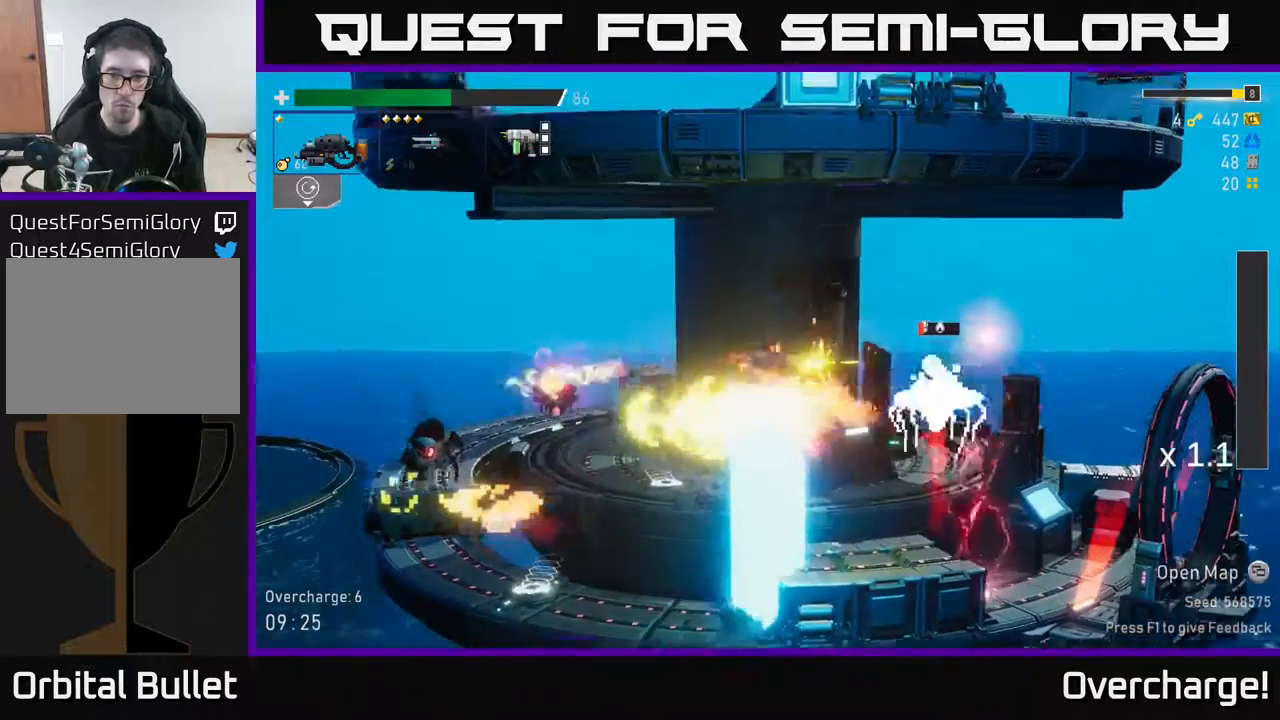
{"buttons": ["R2"], "left_stick": "center", "events": []}
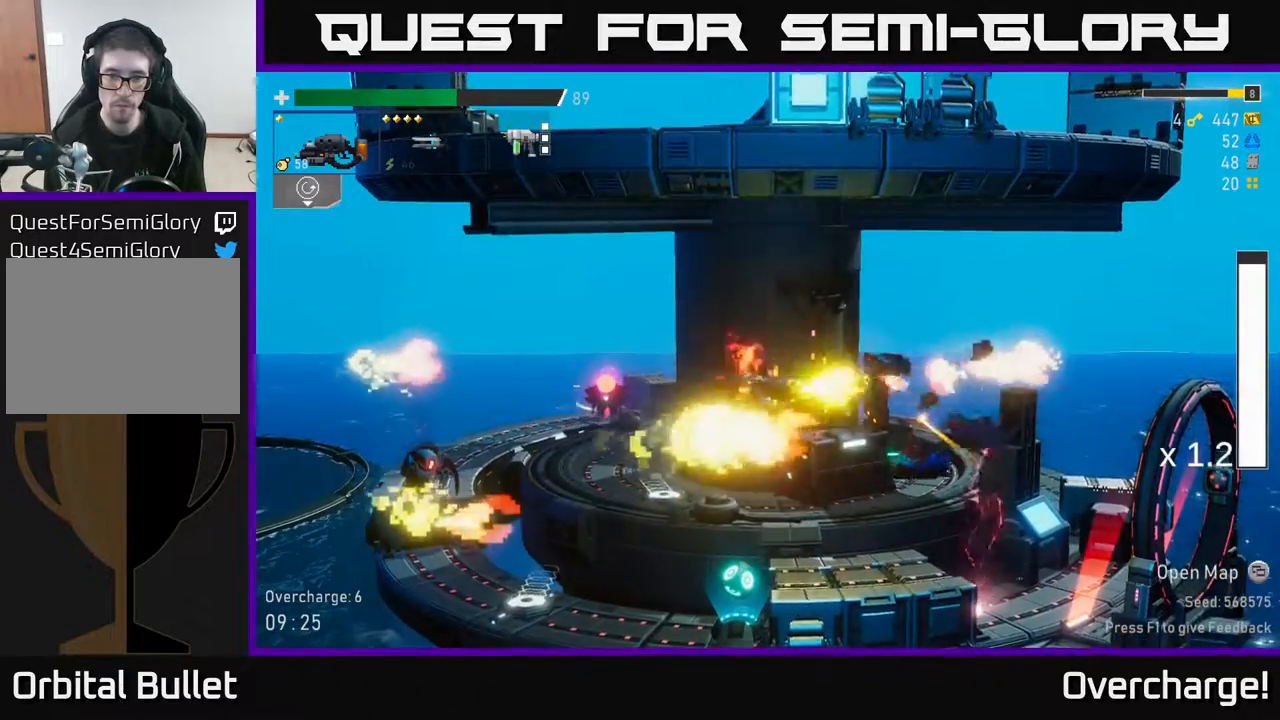
{"buttons": [], "left_stick": "left", "events": [[17, "R2", "up"], [17, "left_stick", "left"], [33, "X", "down"], [200, "X", "up"], [250, "left_stick", "up-left"], [400, "left_stick", "left"]]}
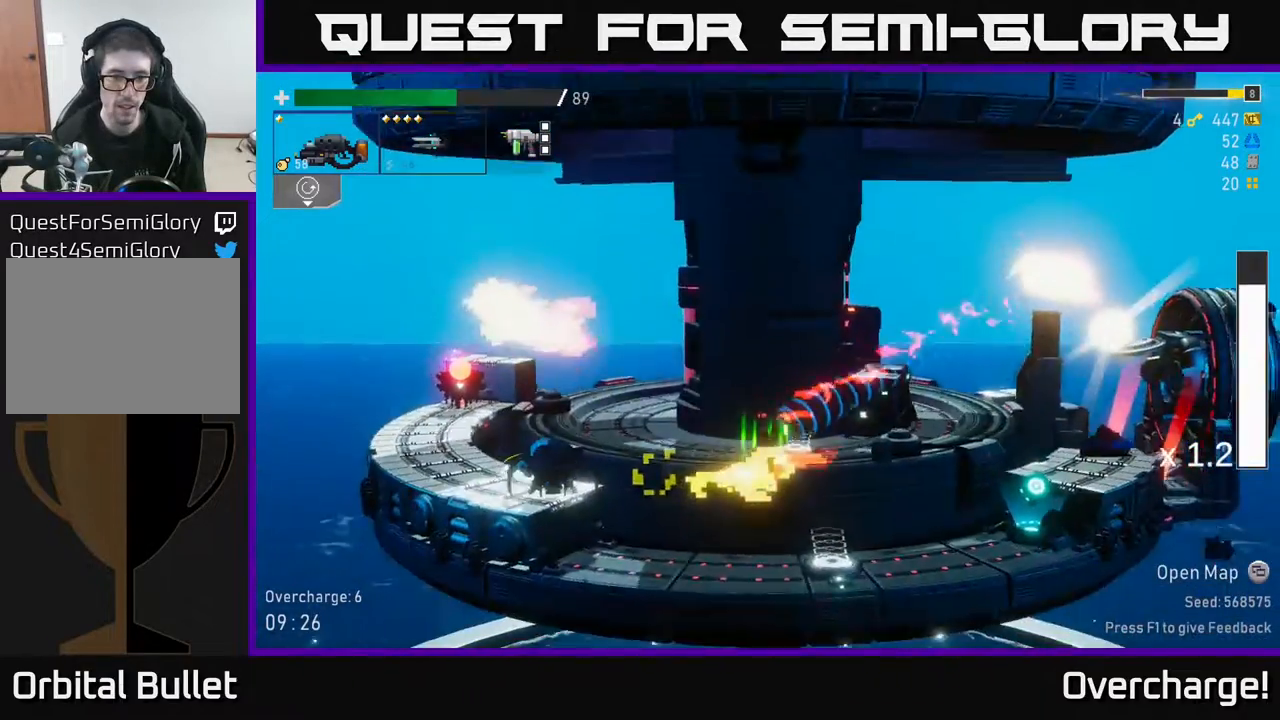
{"buttons": ["R2"], "left_stick": "center", "events": [[33, "R2", "down"], [183, "left_stick", "center"]]}
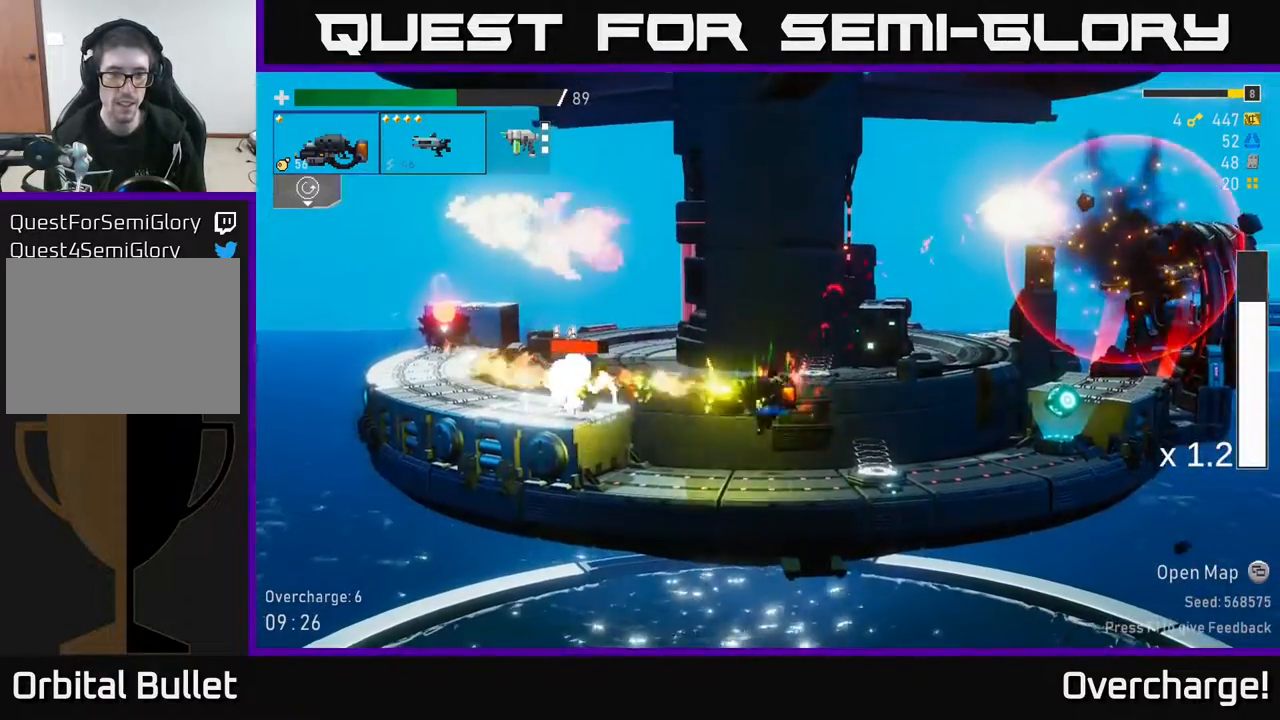
{"buttons": ["R2"], "left_stick": "center", "events": []}
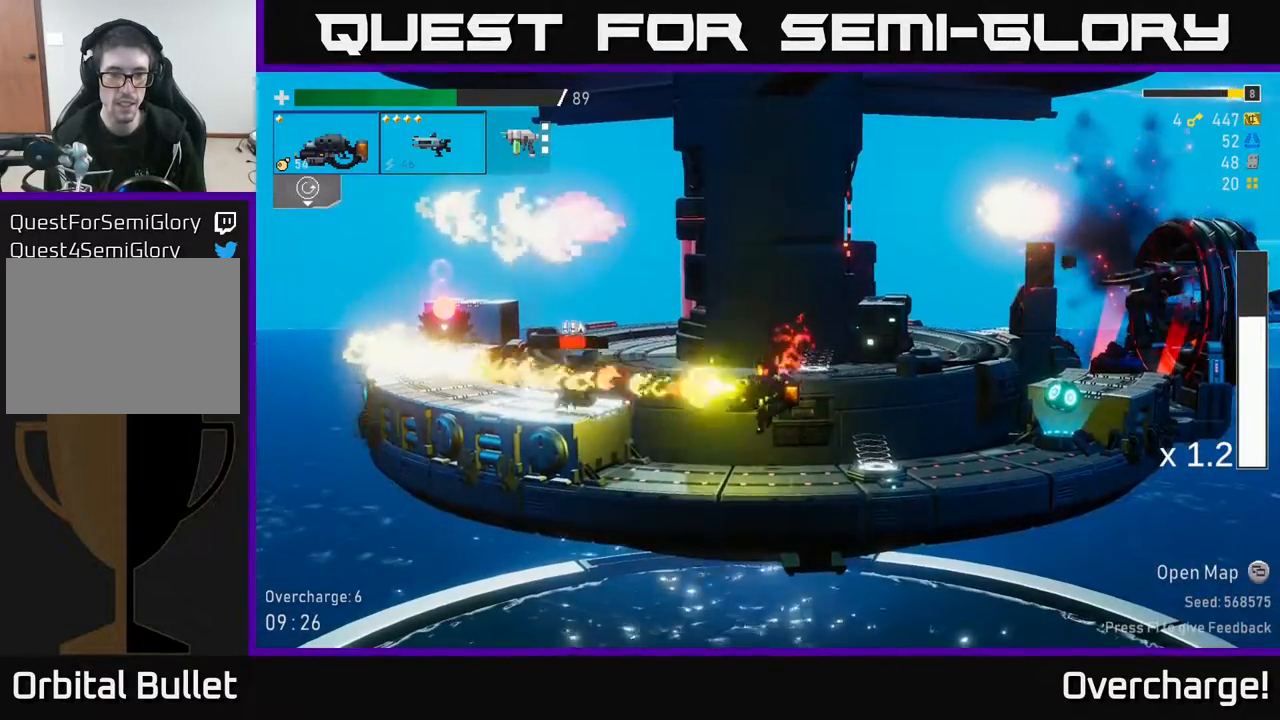
{"buttons": ["R2"], "left_stick": "center", "events": []}
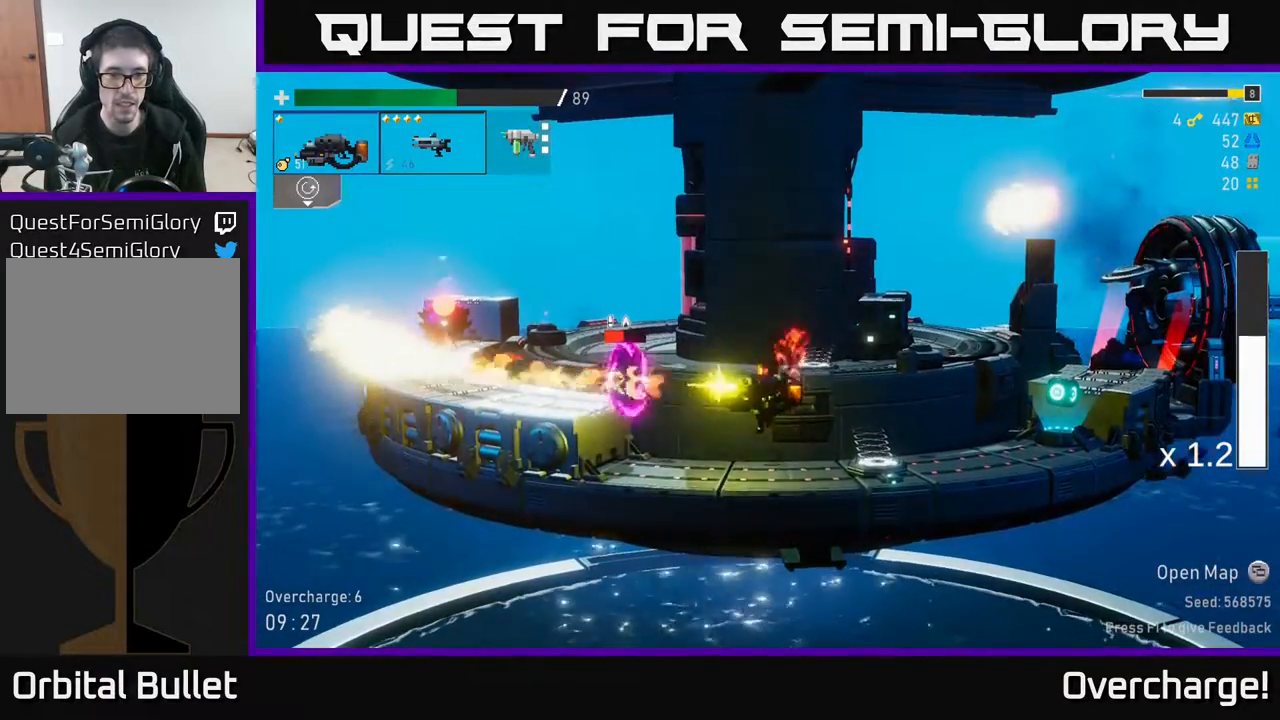
{"buttons": ["R2"], "left_stick": "center", "events": []}
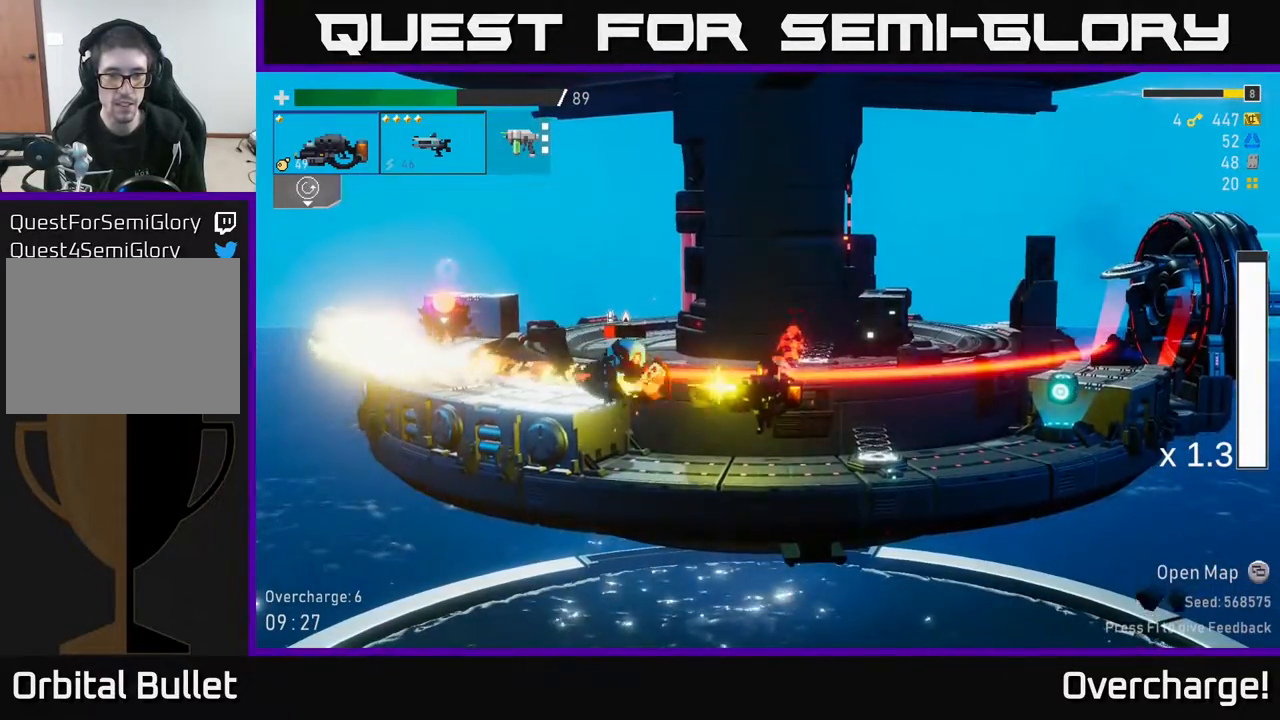
{"buttons": ["X"], "left_stick": "right", "events": [[433, "left_stick", "right"], [467, "X", "down"], [483, "R2", "up"]]}
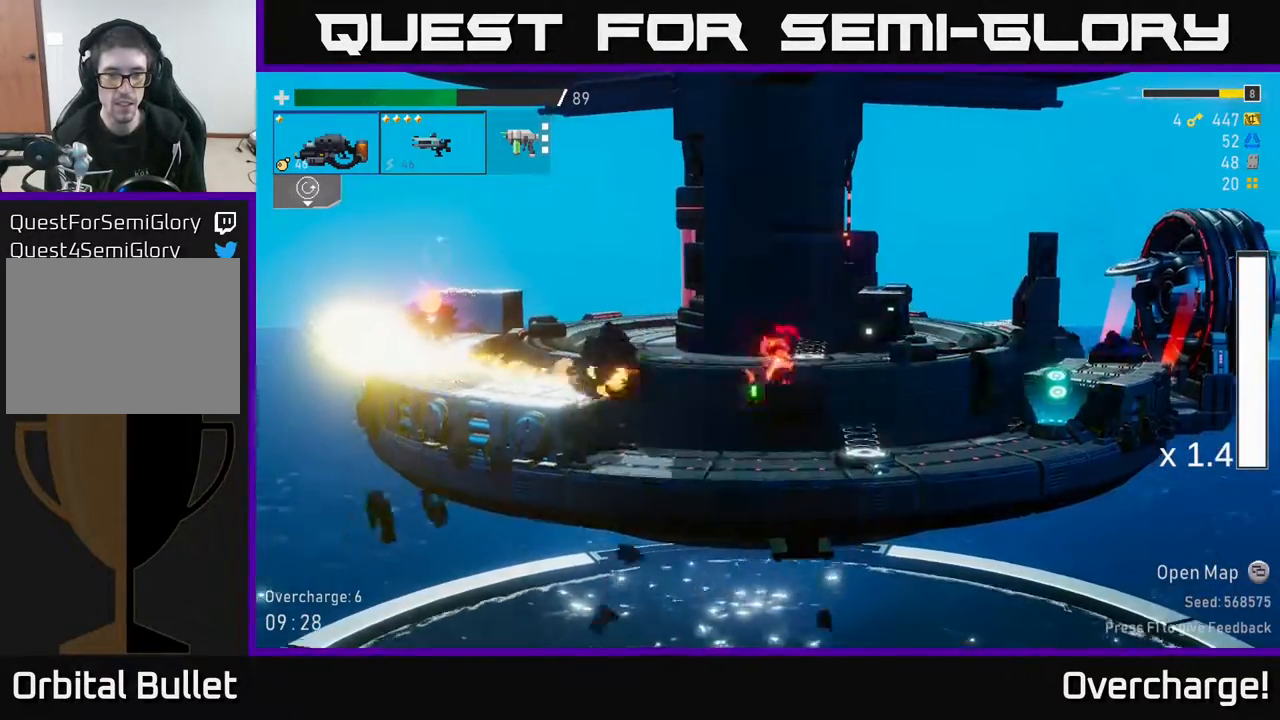
{"buttons": [], "left_stick": "center", "events": [[17, "X", "up"], [367, "left_stick", "center"]]}
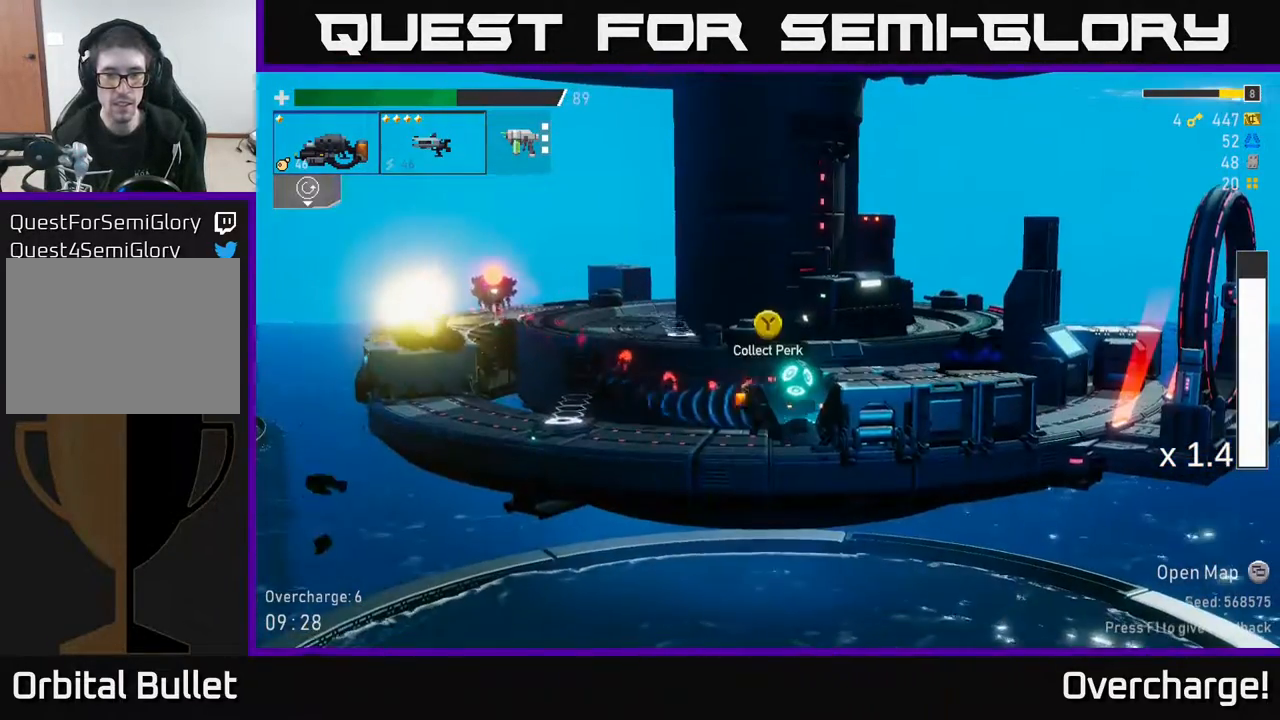
{"buttons": ["A"], "left_stick": "left", "events": [[133, "left_stick", "right"], [250, "Y", "down"], [300, "Y", "up"], [300, "left_stick", "left"], [500, "A", "down"]]}
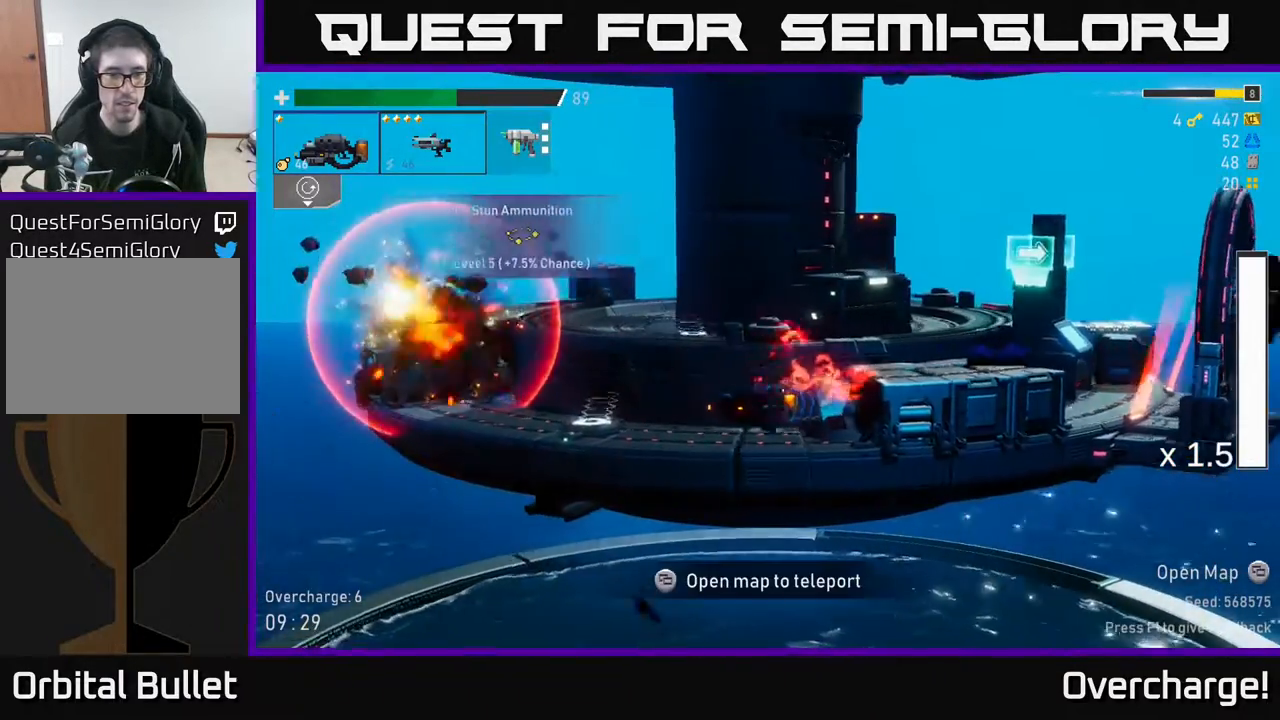
{"buttons": ["A"], "left_stick": "left", "events": [[83, "X", "down"], [117, "A", "up"], [200, "X", "up"], [467, "A", "down"]]}
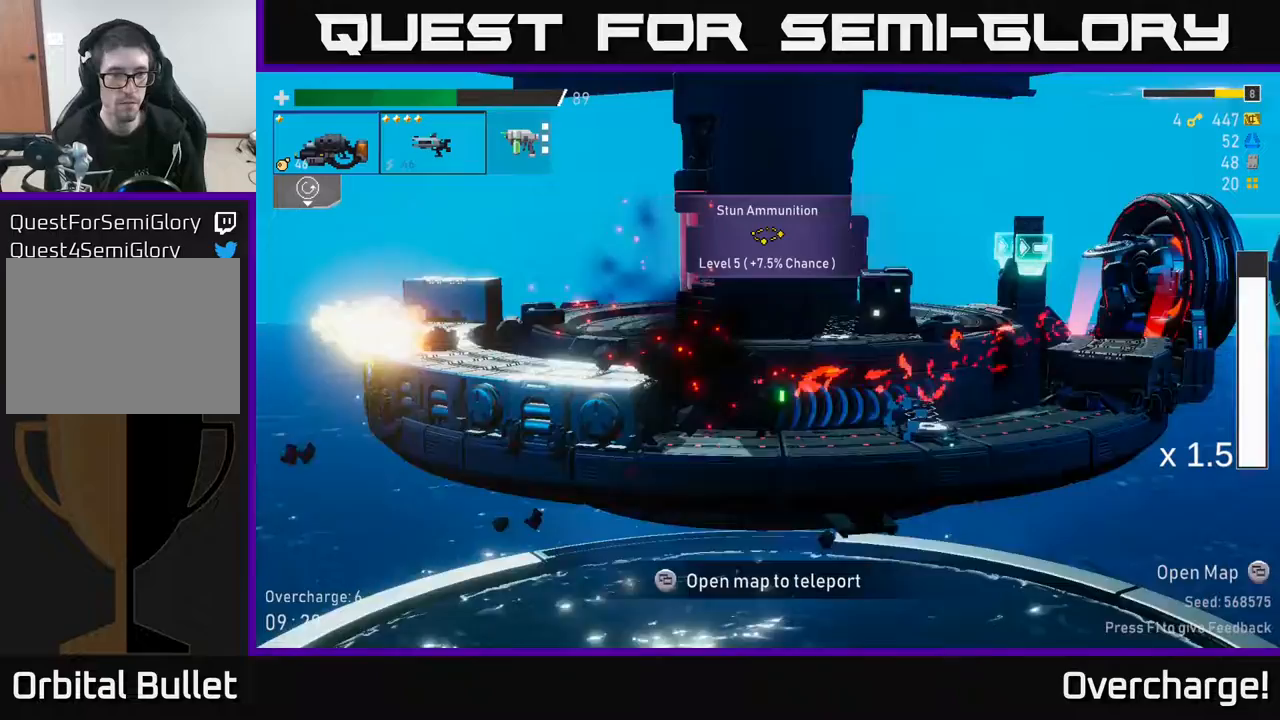
{"buttons": ["X"], "left_stick": "left", "events": [[100, "A", "up"], [500, "X", "down"]]}
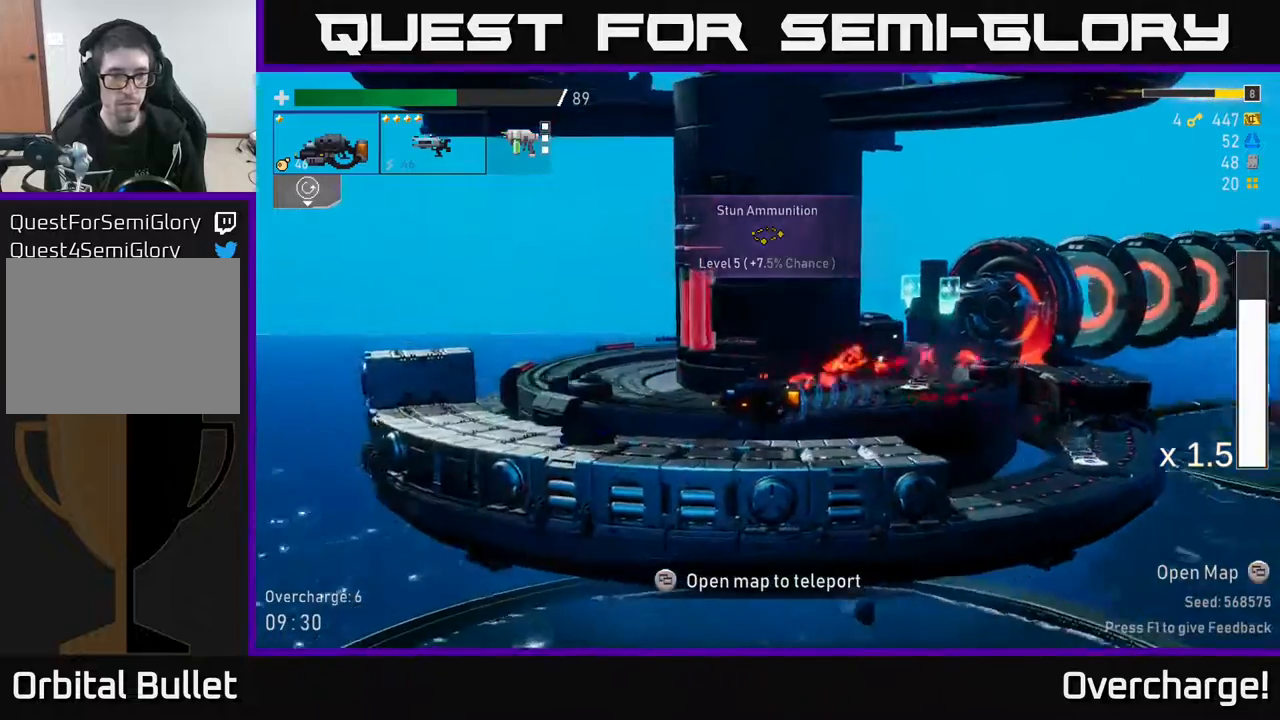
{"buttons": ["A"], "left_stick": "left", "events": [[117, "X", "up"], [500, "A", "down"]]}
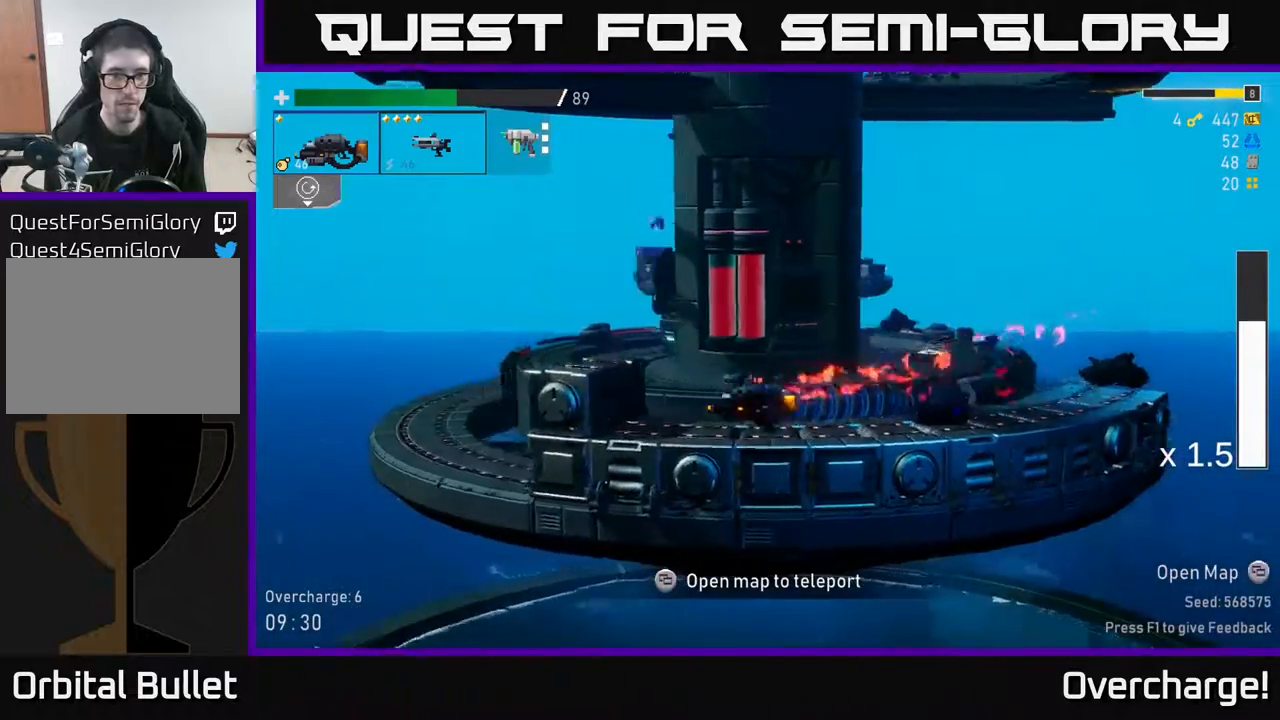
{"buttons": [], "left_stick": "left", "events": [[250, "A", "up"], [267, "X", "down"], [433, "X", "up"]]}
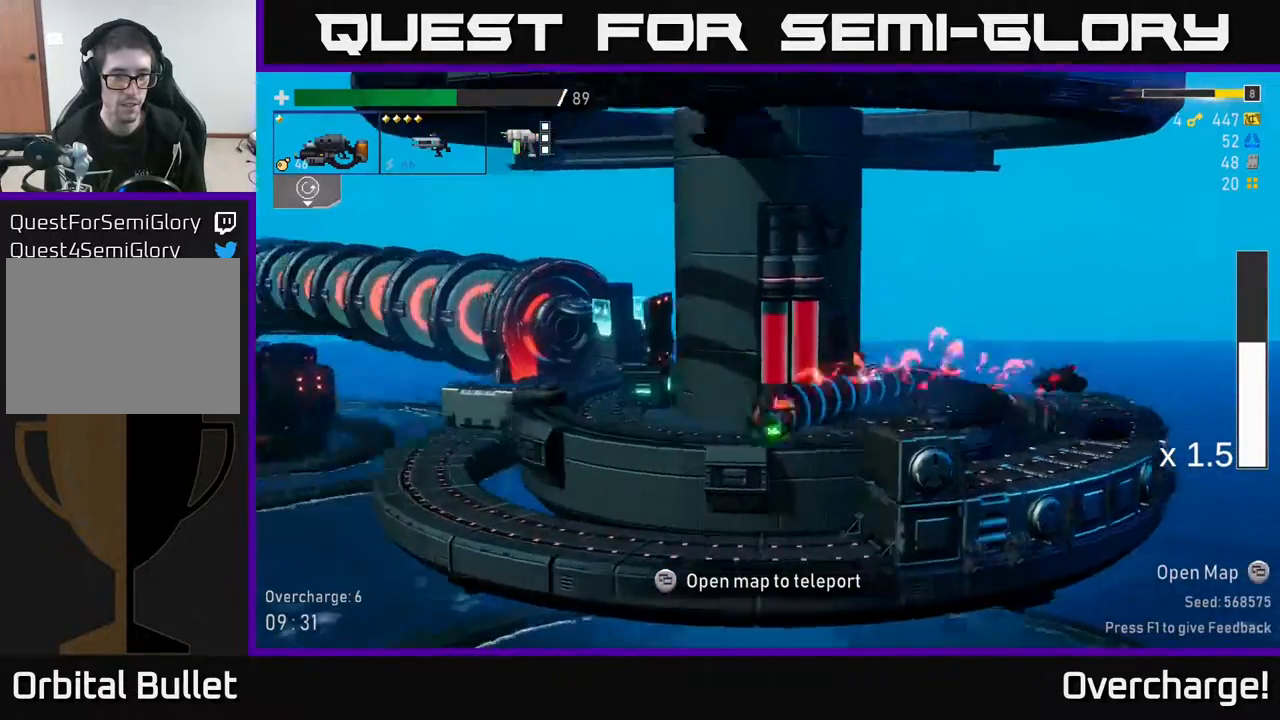
{"buttons": [], "left_stick": "left", "events": [[350, "L1", "down"], [467, "L1", "up"]]}
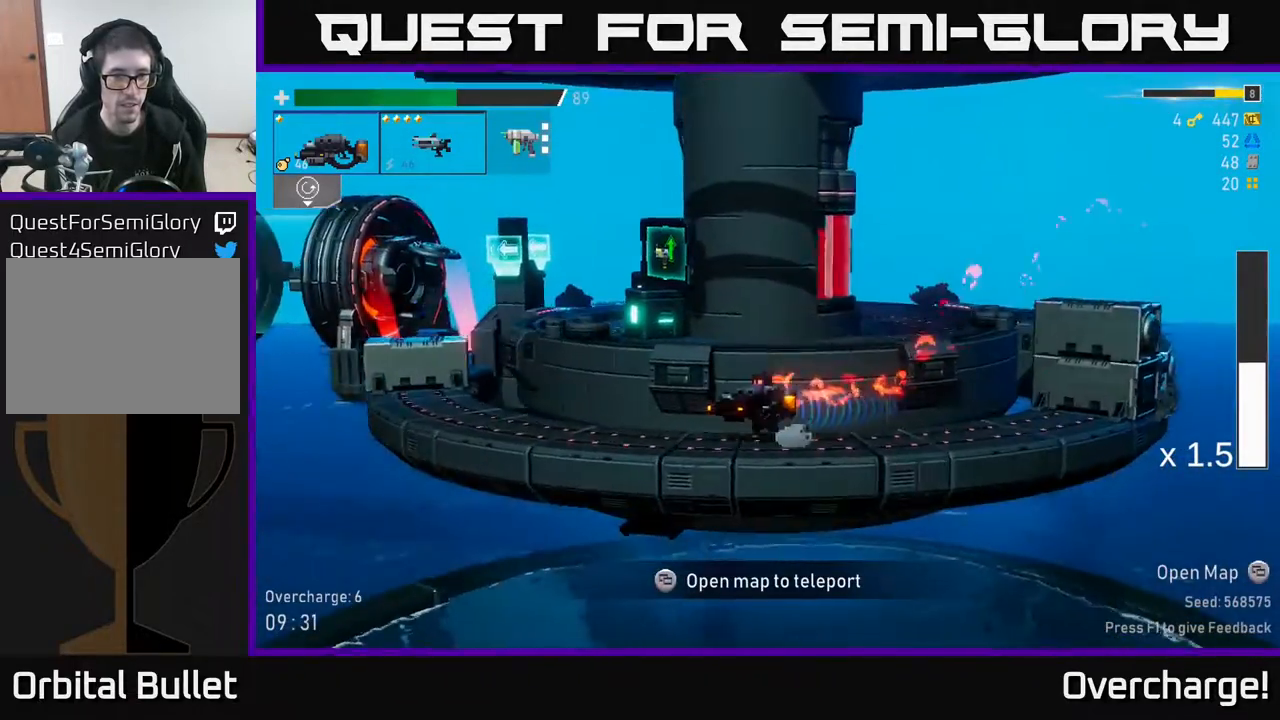
{"buttons": [], "left_stick": "left", "events": [[267, "A", "down"], [300, "X", "down"], [383, "A", "up"], [500, "X", "up"]]}
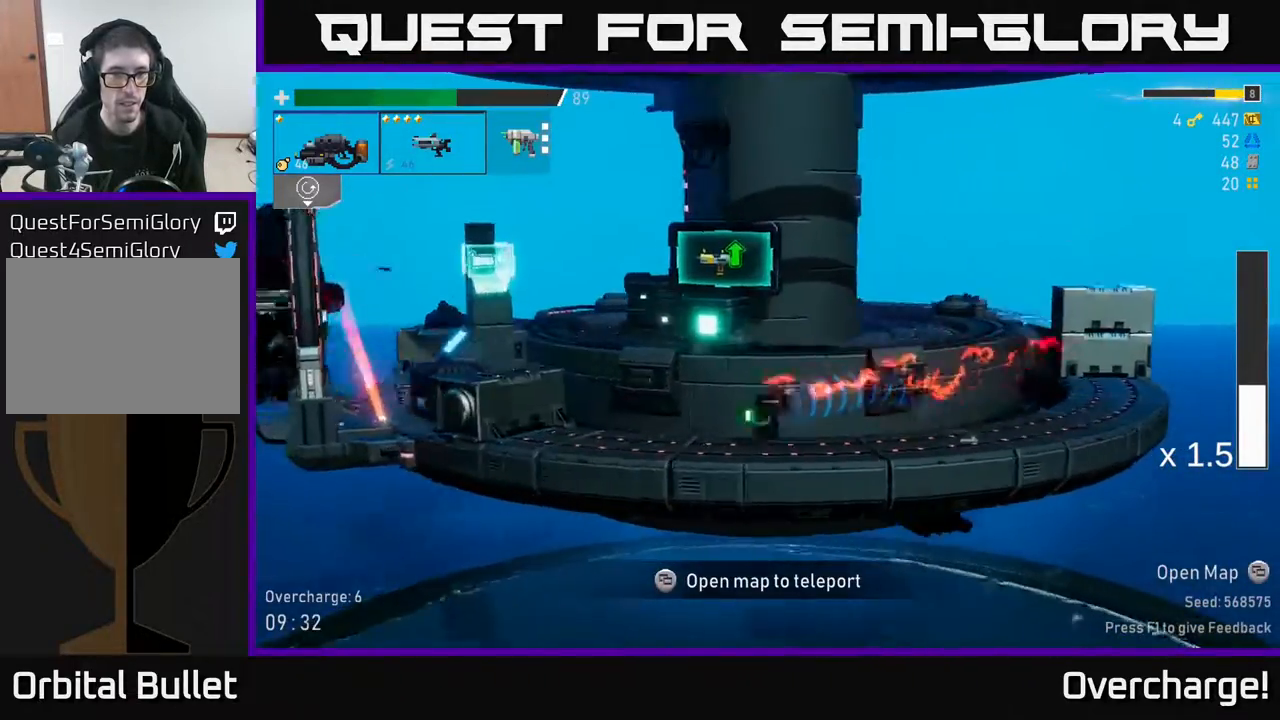
{"buttons": [], "left_stick": "left", "events": [[167, "A", "down"], [350, "A", "up"]]}
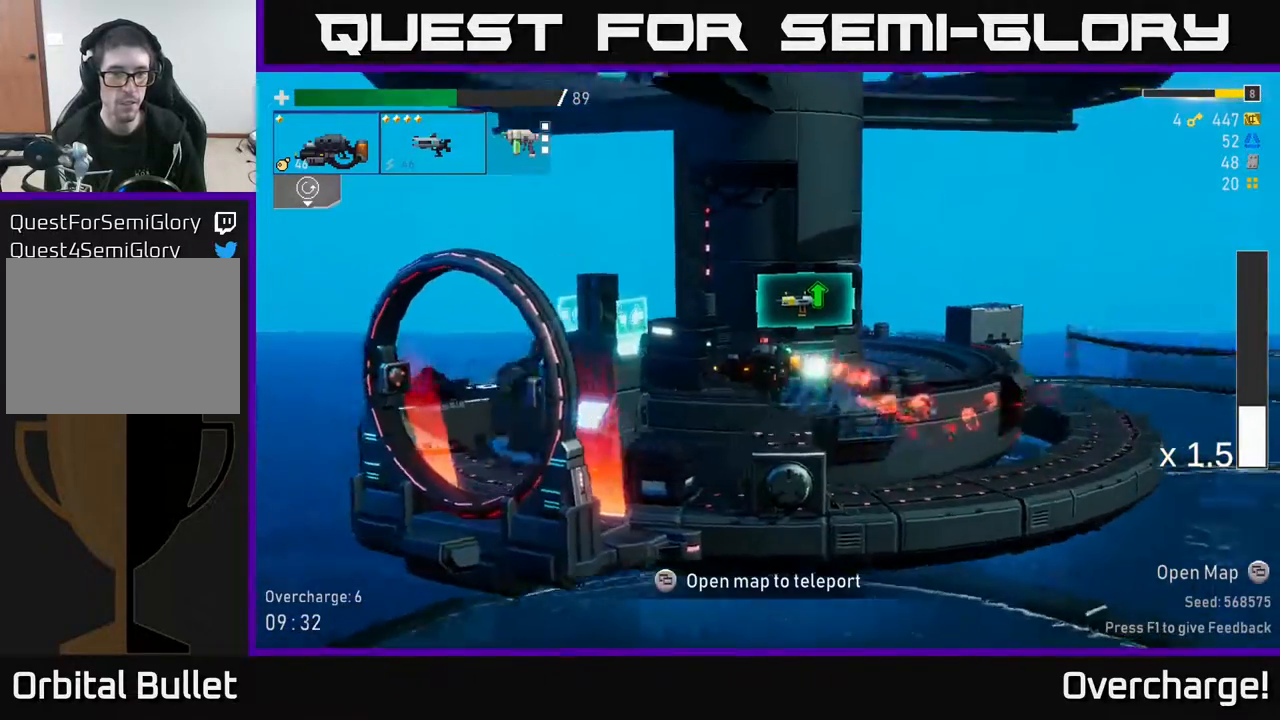
{"buttons": [], "left_stick": "left", "events": [[17, "X", "down"], [217, "X", "up"]]}
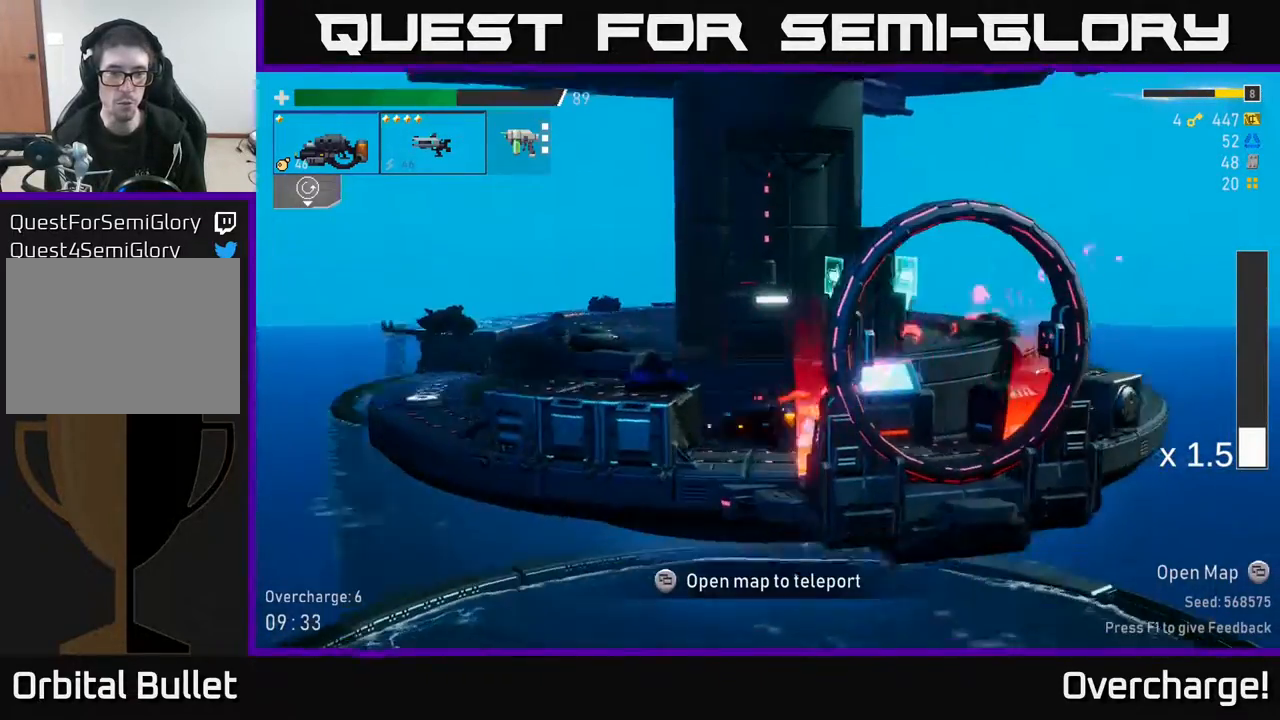
{"buttons": ["X"], "left_stick": "left", "events": [[67, "left_stick", "center"], [117, "left_stick", "right"], [183, "A", "down"], [200, "left_stick", "left"], [400, "A", "up"], [417, "X", "down"]]}
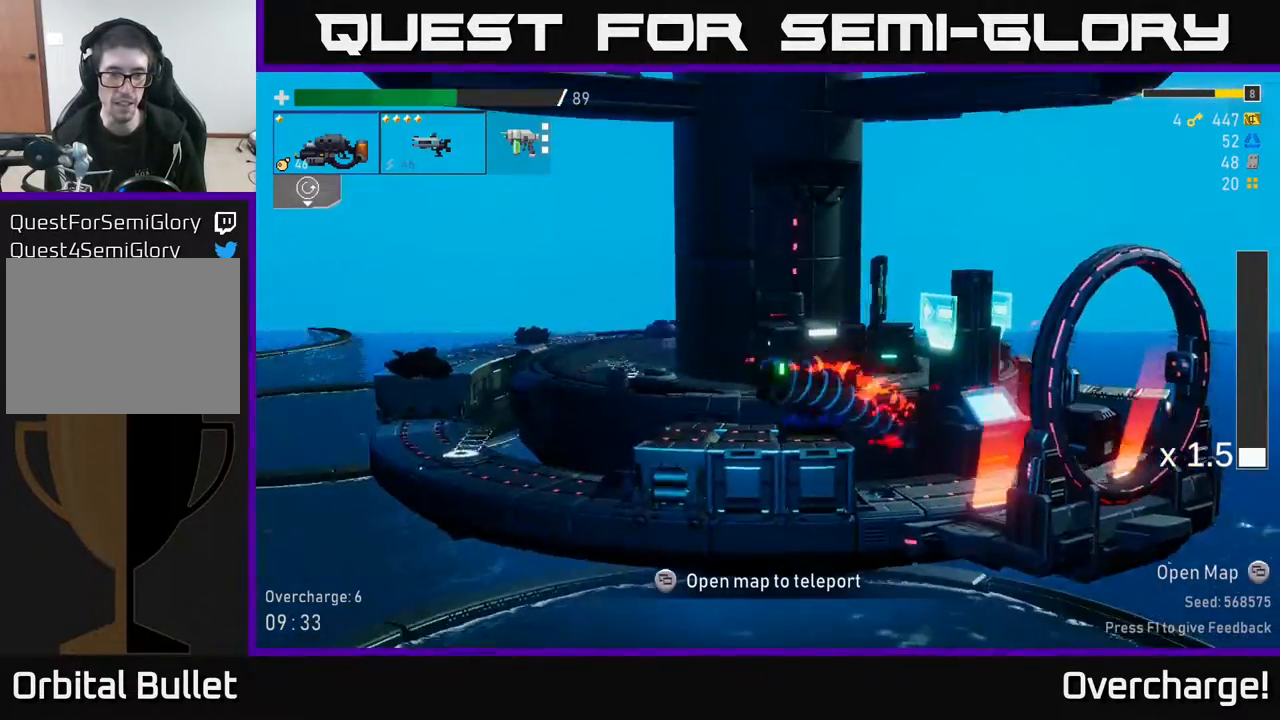
{"buttons": [], "left_stick": "left", "events": [[83, "X", "up"]]}
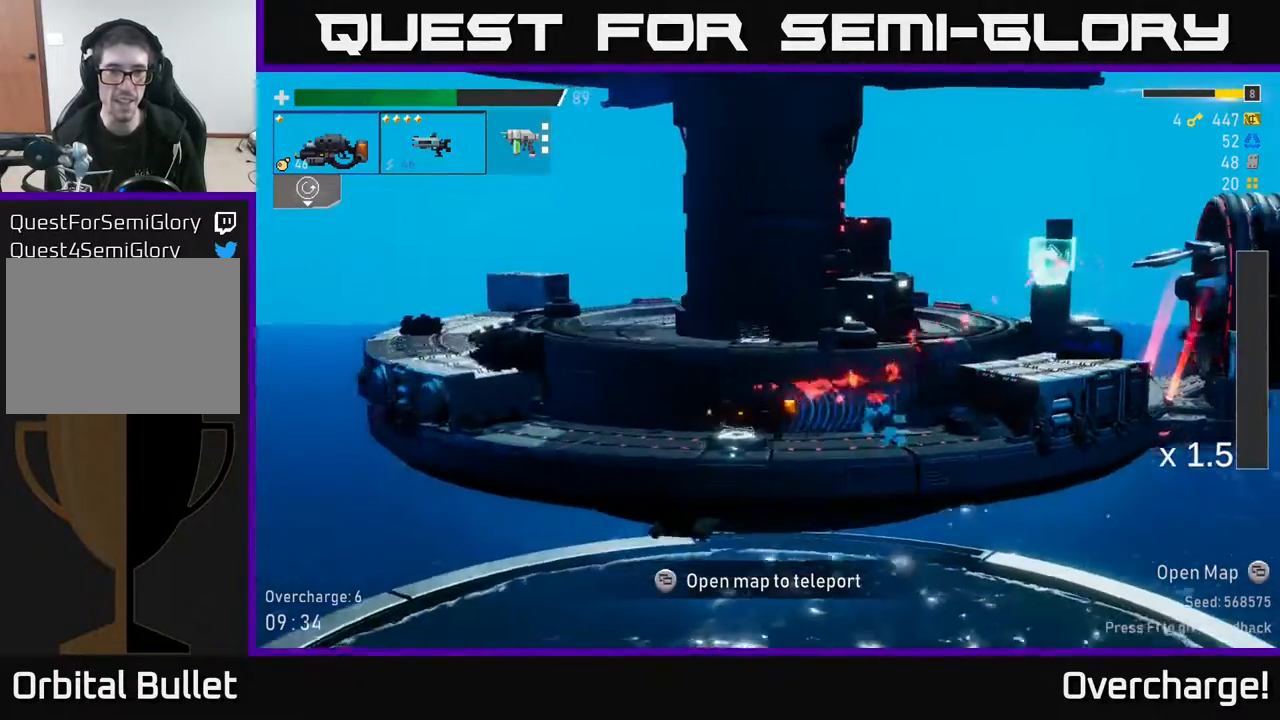
{"buttons": [], "left_stick": "right", "events": [[83, "Y", "down"], [133, "left_stick", "right"], [200, "Y", "up"]]}
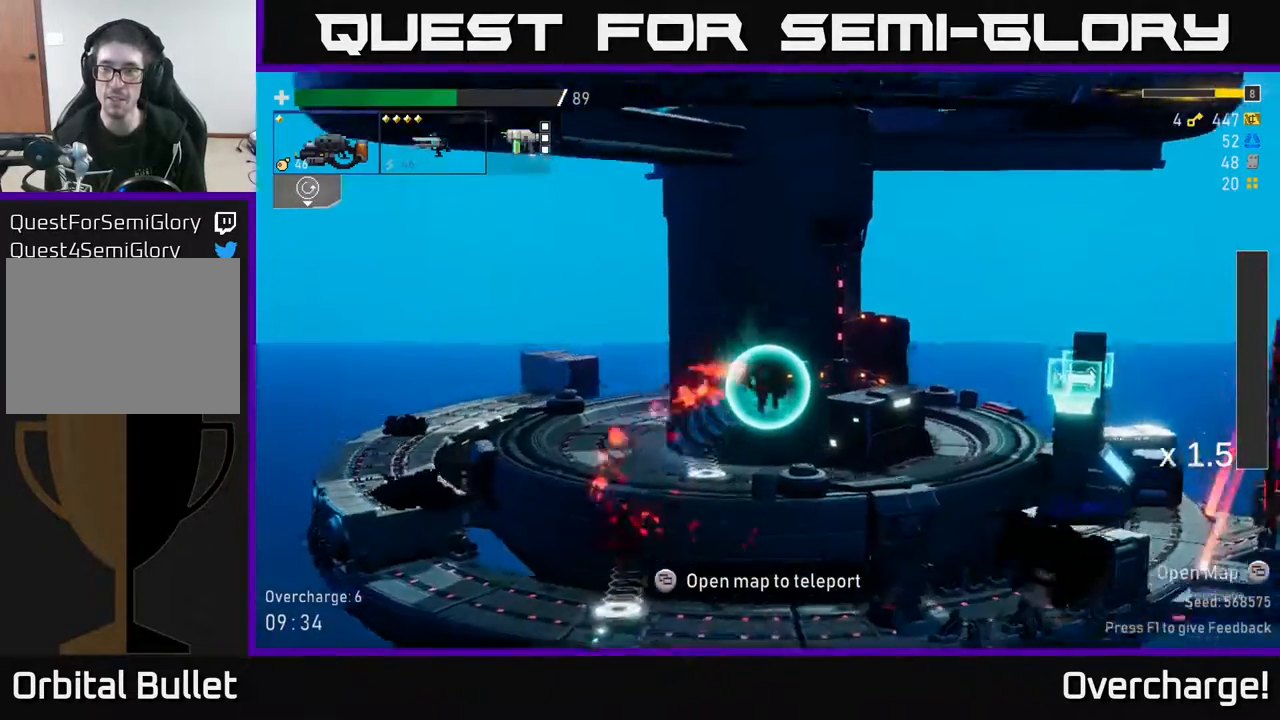
{"buttons": [], "left_stick": "right", "events": [[300, "X", "down"], [483, "X", "up"]]}
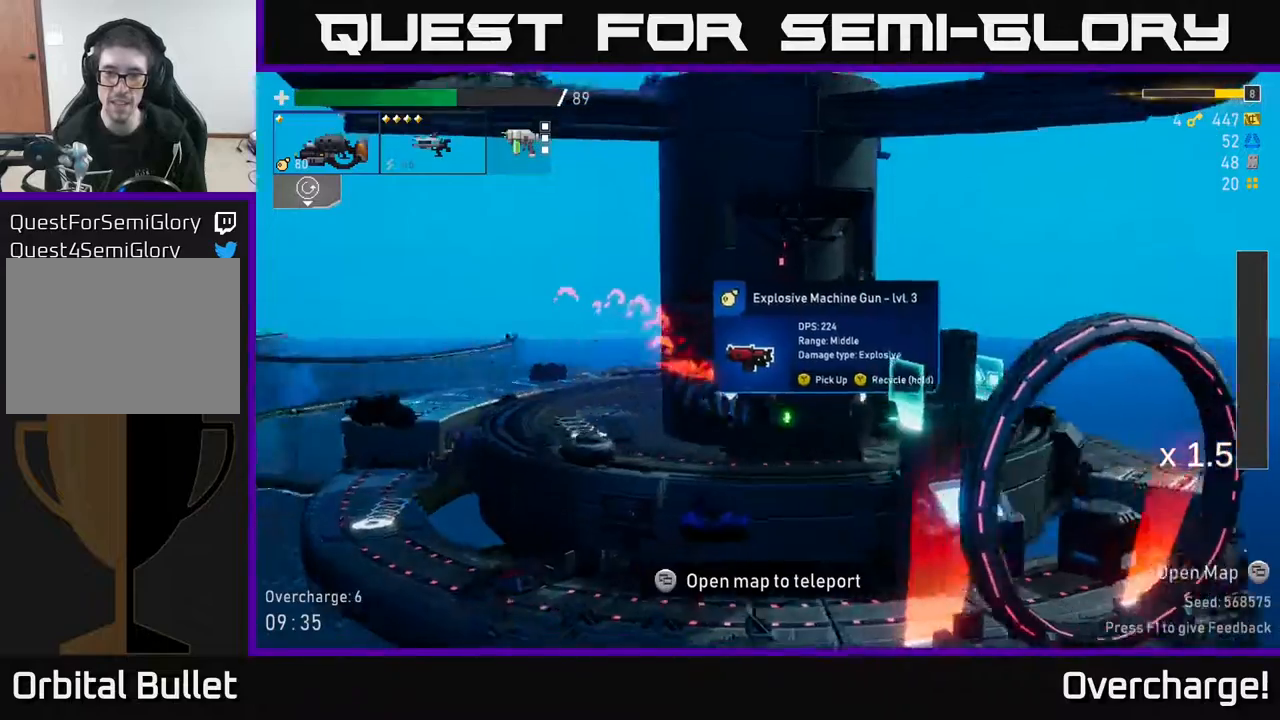
{"buttons": [], "left_stick": "left", "events": [[317, "left_stick", "left"]]}
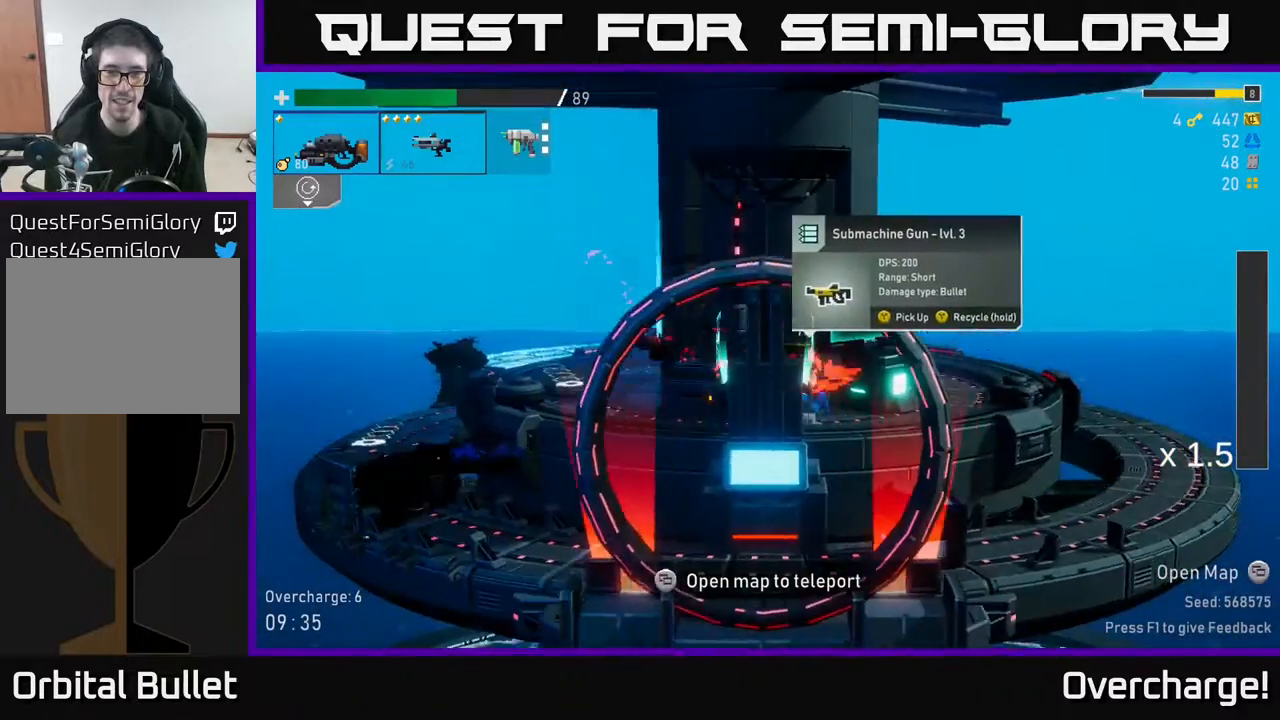
{"buttons": [], "left_stick": "left", "events": [[83, "left_stick", "center"], [400, "left_stick", "left"]]}
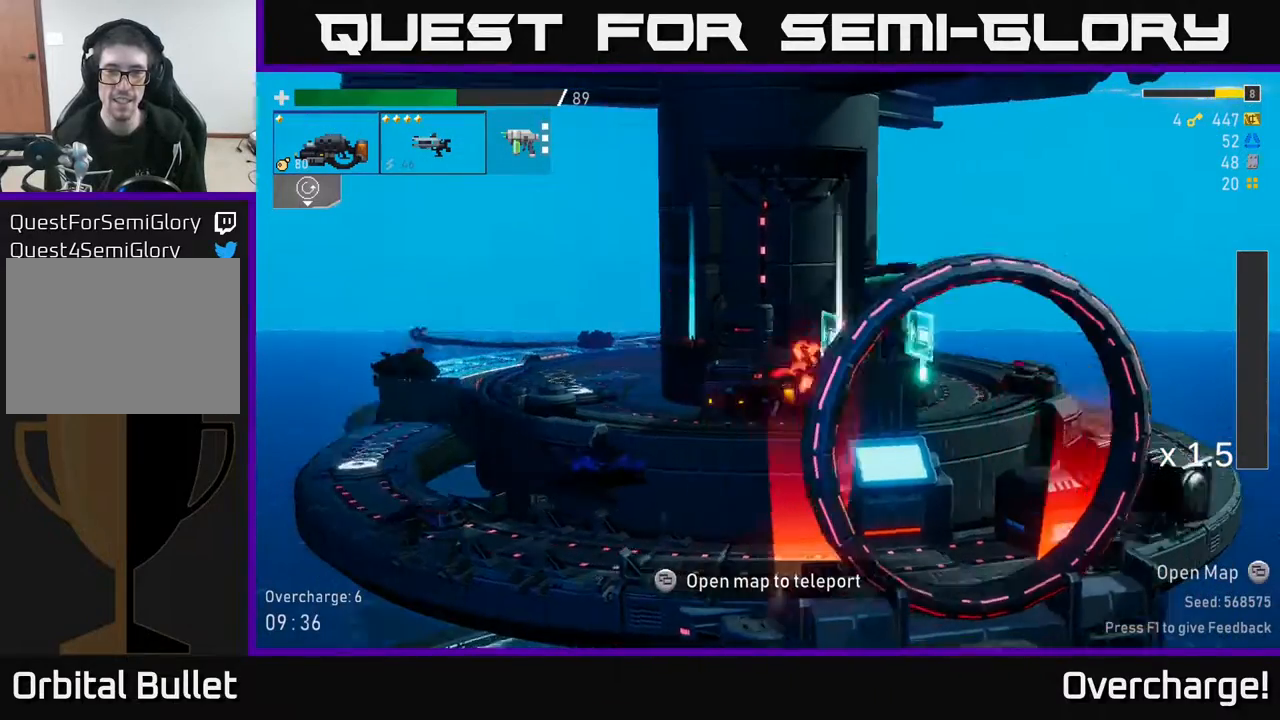
{"buttons": [], "left_stick": "center", "events": [[83, "left_stick", "center"]]}